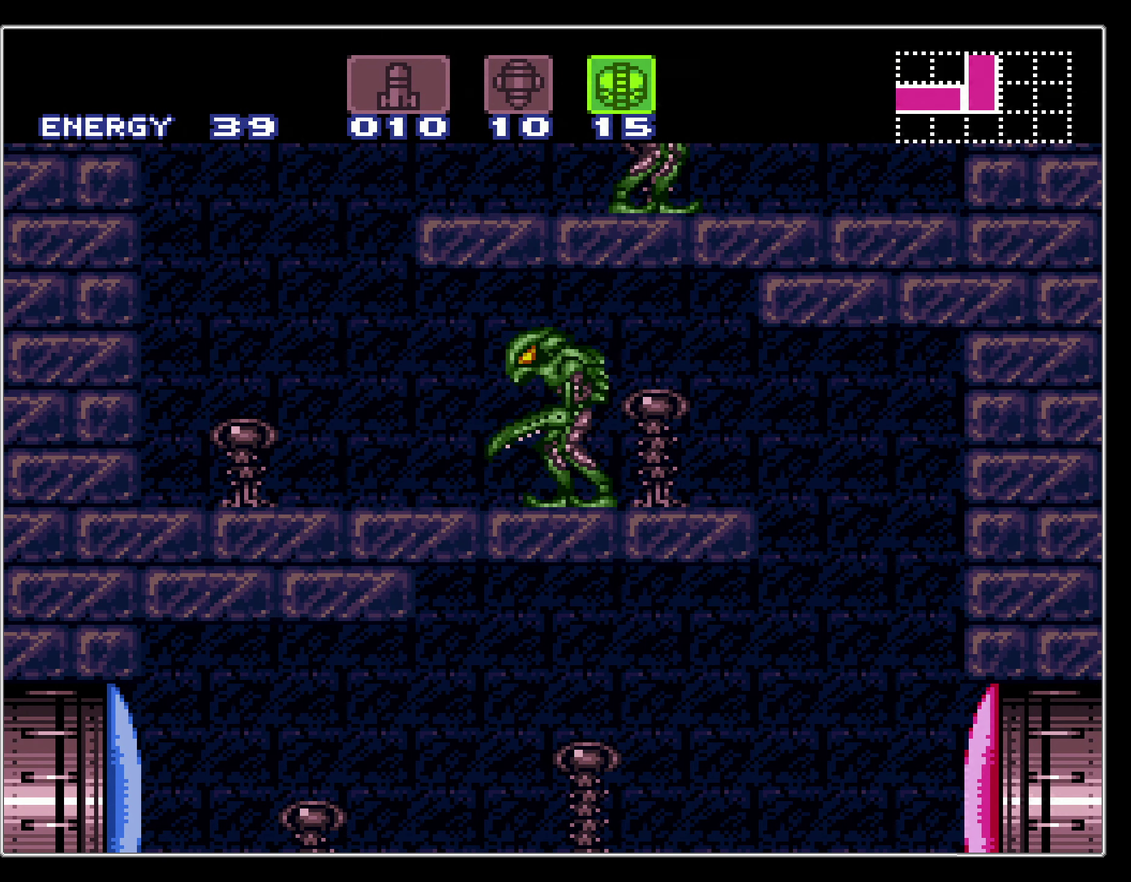
Gameplay with a controller (Nintendo layout); each line is a JSON object with the inputs held at the frame after it (dt_ms = milliseconds from this image to that frame). "events" lists button and stick changes between this image and that frame as [ms after this image, input, new state], when the widget could be followed in between. Not read: L3 R3.
{"dt_ms": 500, "buttons": ["DPAD_LEFT"], "events": [[67, "Y", "up"], [250, "B", "up"], [417, "DPAD_LEFT", "down"], [417, "DPAD_RIGHT", "up"]]}
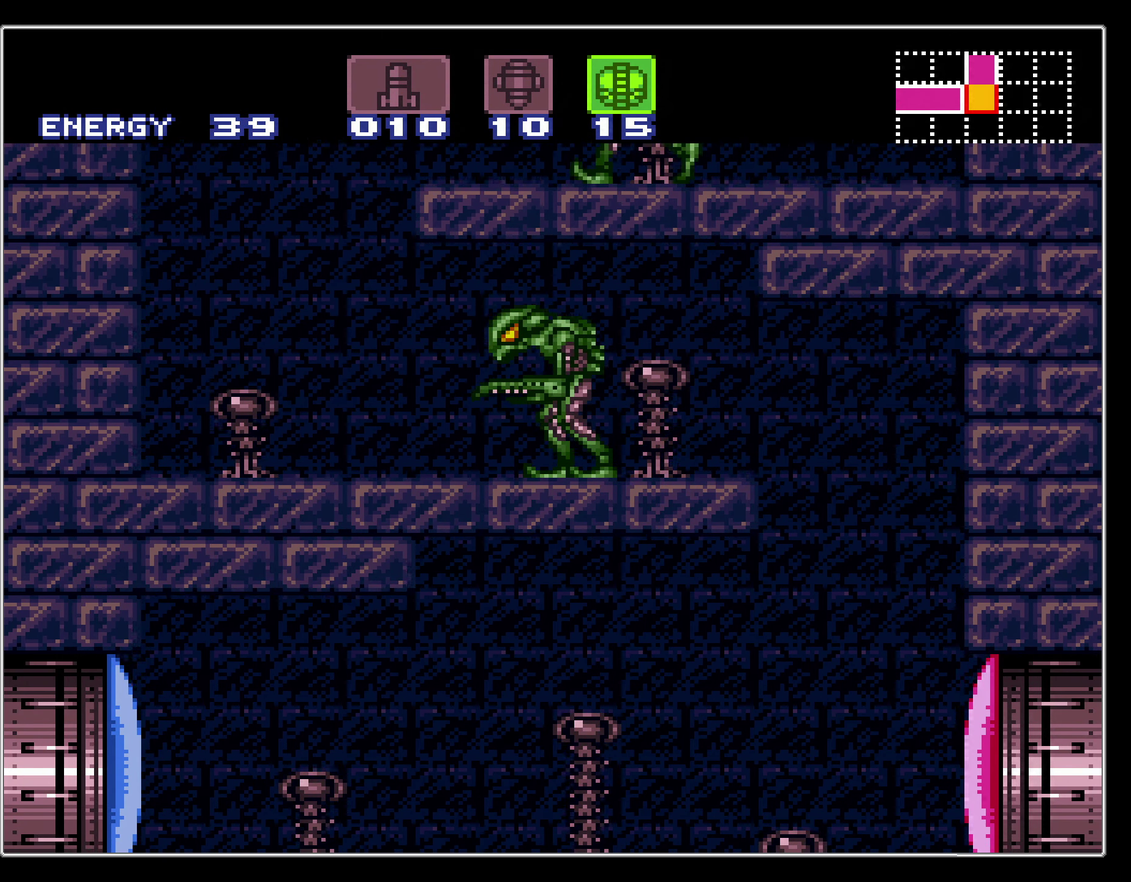
{"dt_ms": 600, "buttons": ["B", "DPAD_LEFT"], "events": [[17, "B", "down"], [450, "X", "down"], [533, "X", "up"]]}
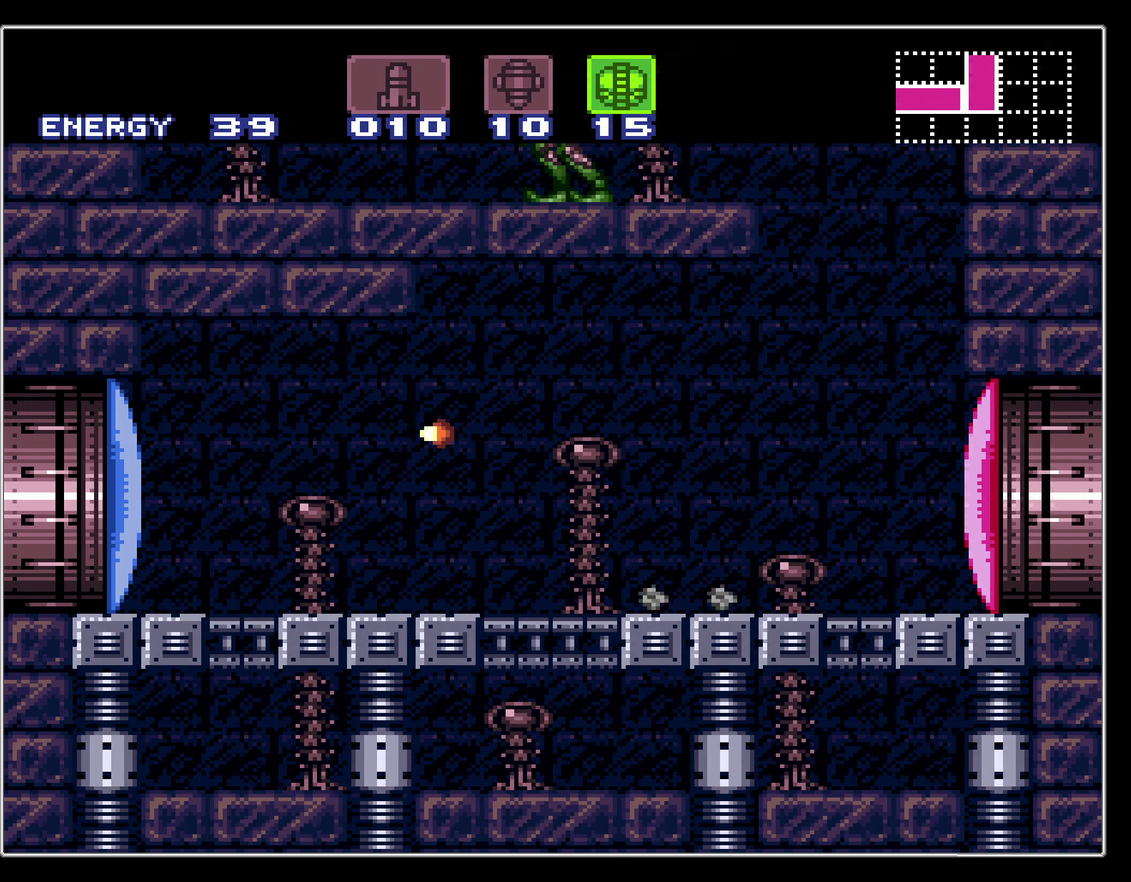
{"dt_ms": 700, "buttons": ["B", "R1", "DPAD_LEFT"], "events": [[33, "L1", "down"], [133, "L1", "up"], [700, "R1", "down"]]}
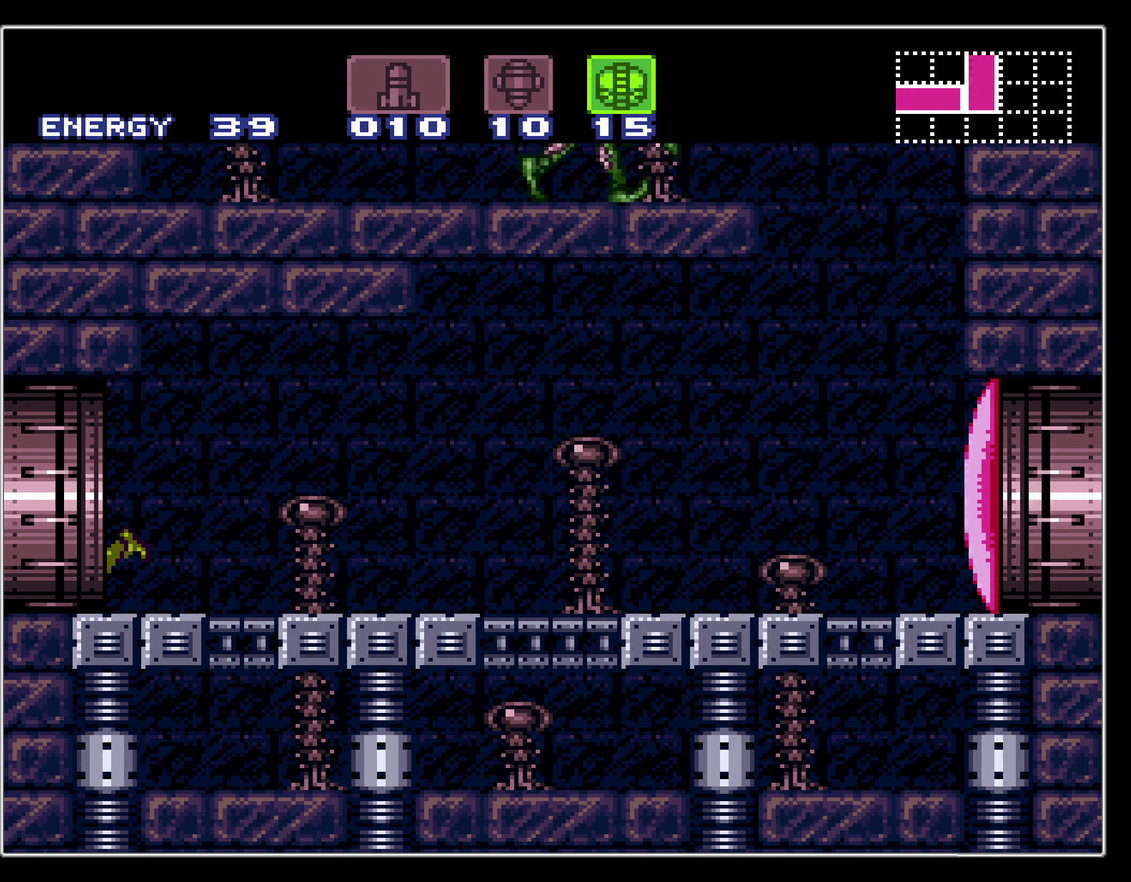
{"dt_ms": 300, "buttons": ["B"], "events": [[50, "R1", "up"], [250, "DPAD_LEFT", "up"]]}
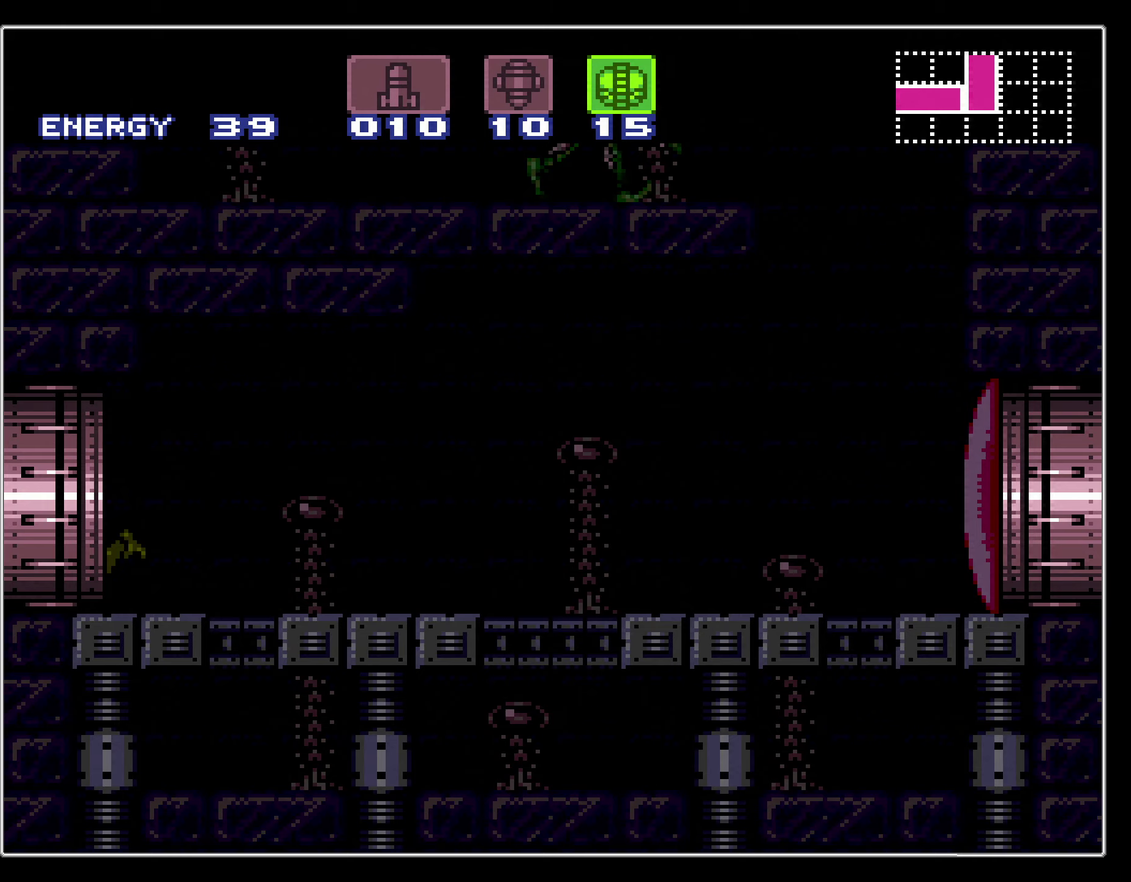
{"dt_ms": 500, "buttons": ["B"], "events": []}
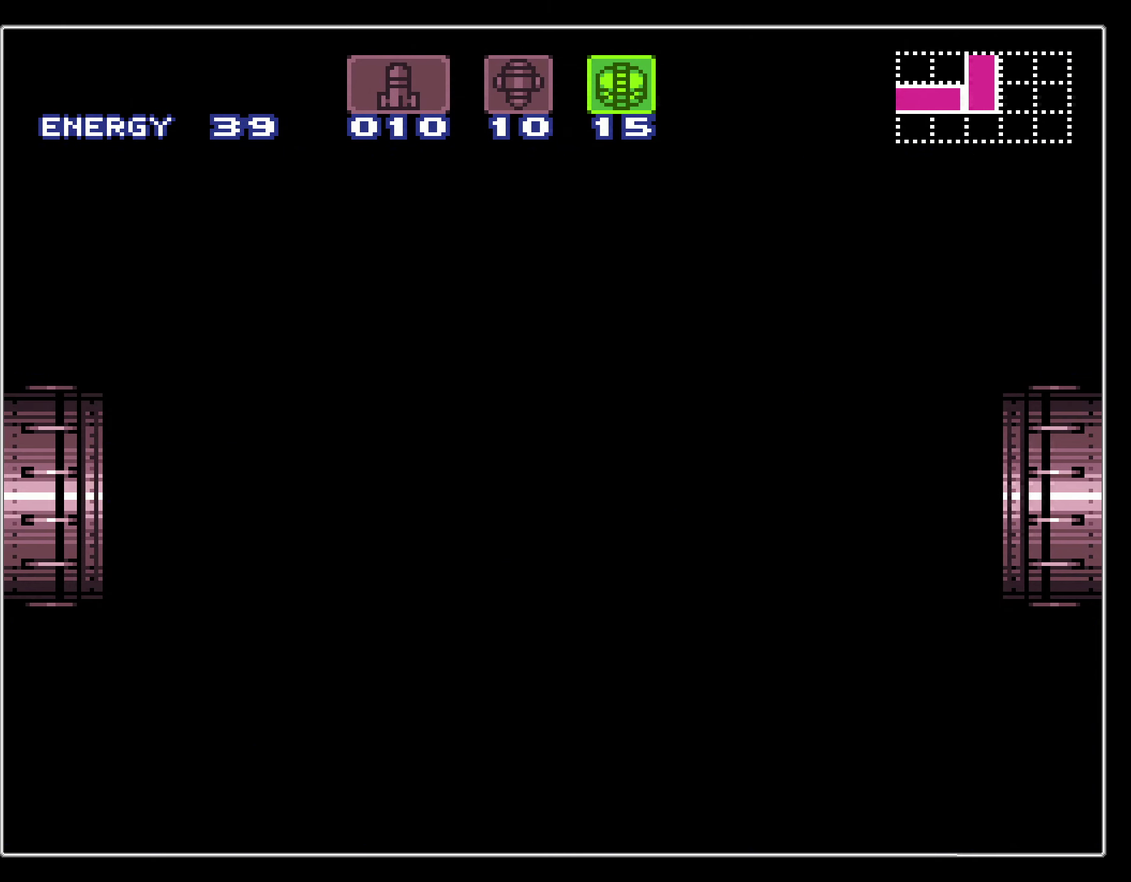
{"dt_ms": 500, "buttons": ["B"], "events": []}
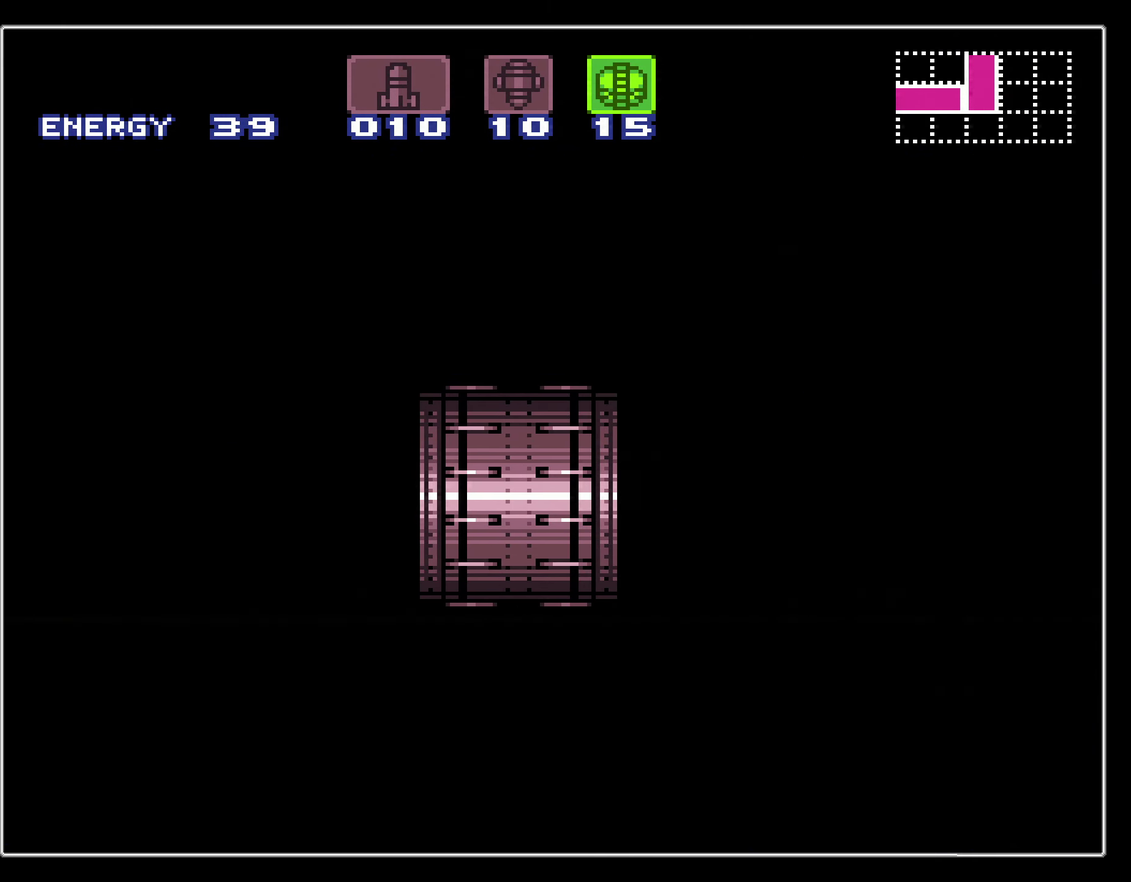
{"dt_ms": 600, "buttons": ["B", "DPAD_LEFT"], "events": [[584, "DPAD_LEFT", "down"]]}
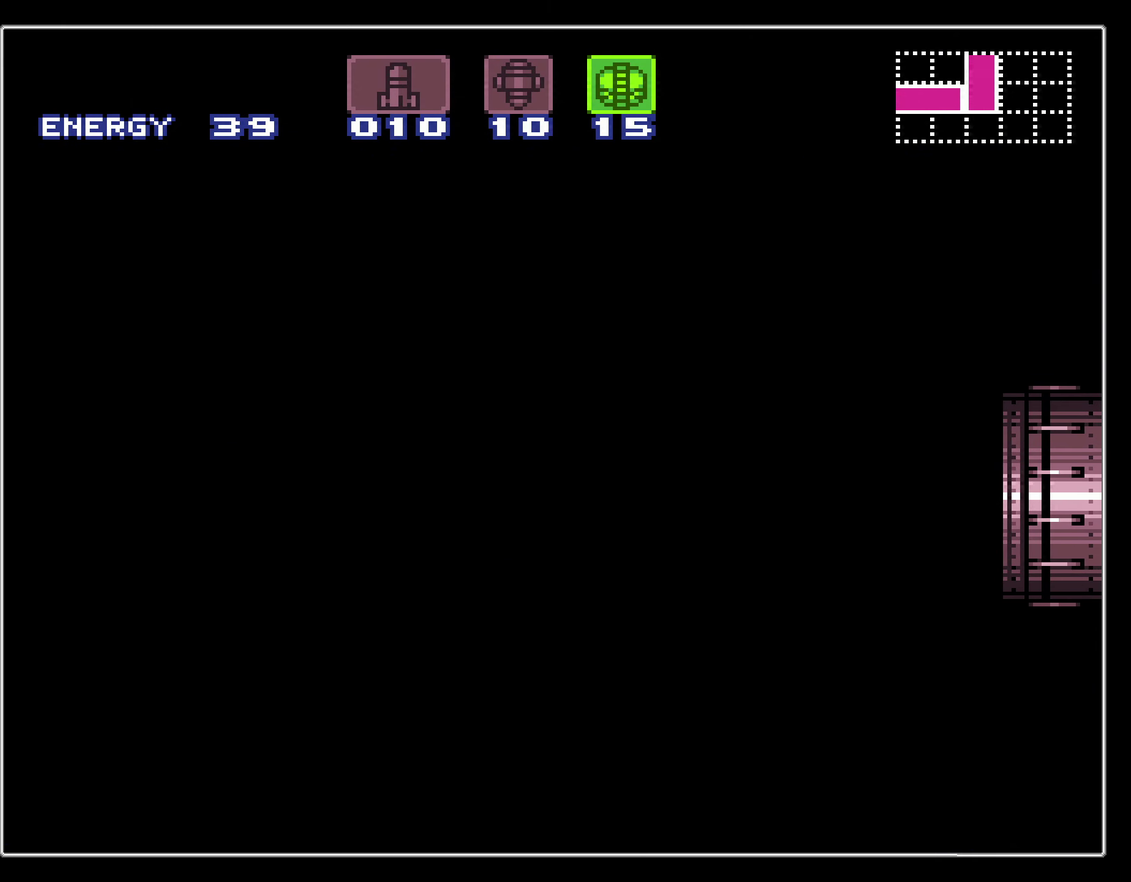
{"dt_ms": 400, "buttons": ["B", "DPAD_LEFT"], "events": []}
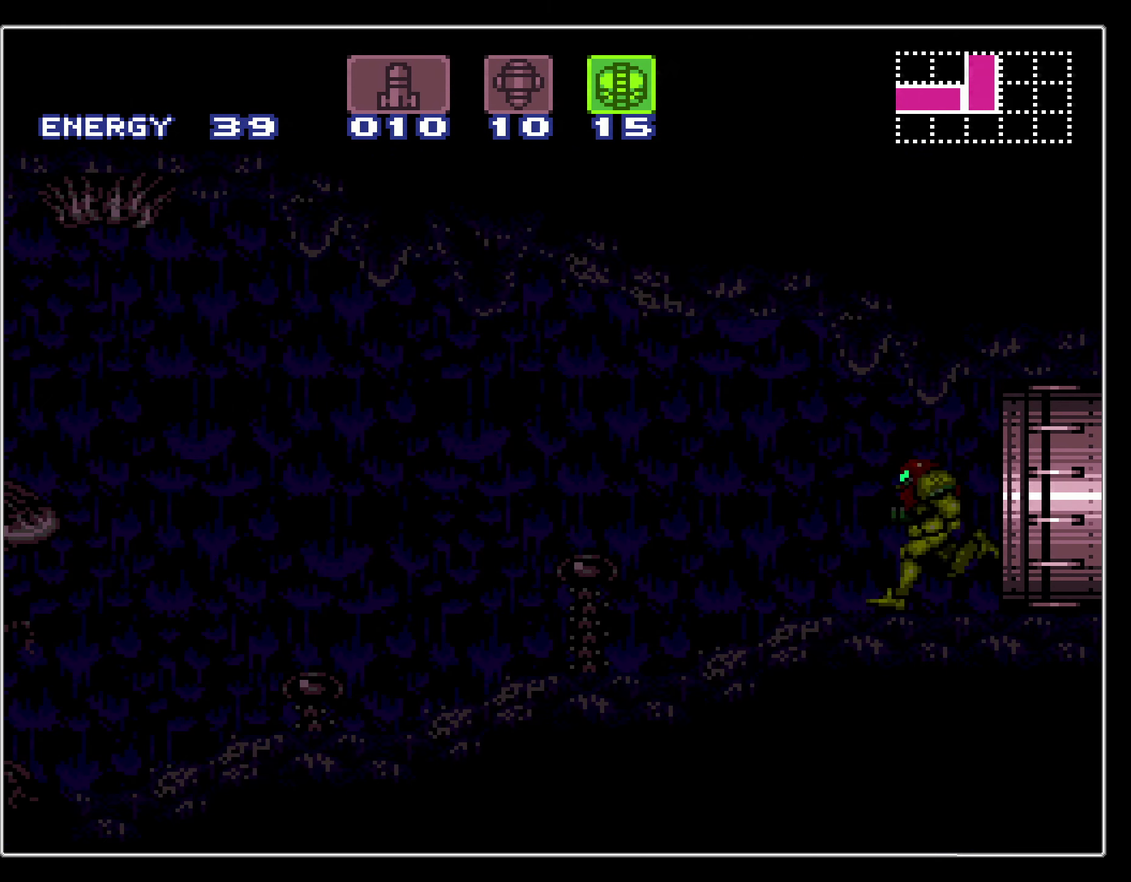
{"dt_ms": 600, "buttons": ["B", "L1", "DPAD_LEFT"], "events": [[400, "L1", "down"], [467, "L1", "up"], [484, "R1", "down"], [550, "R1", "up"], [567, "L1", "down"]]}
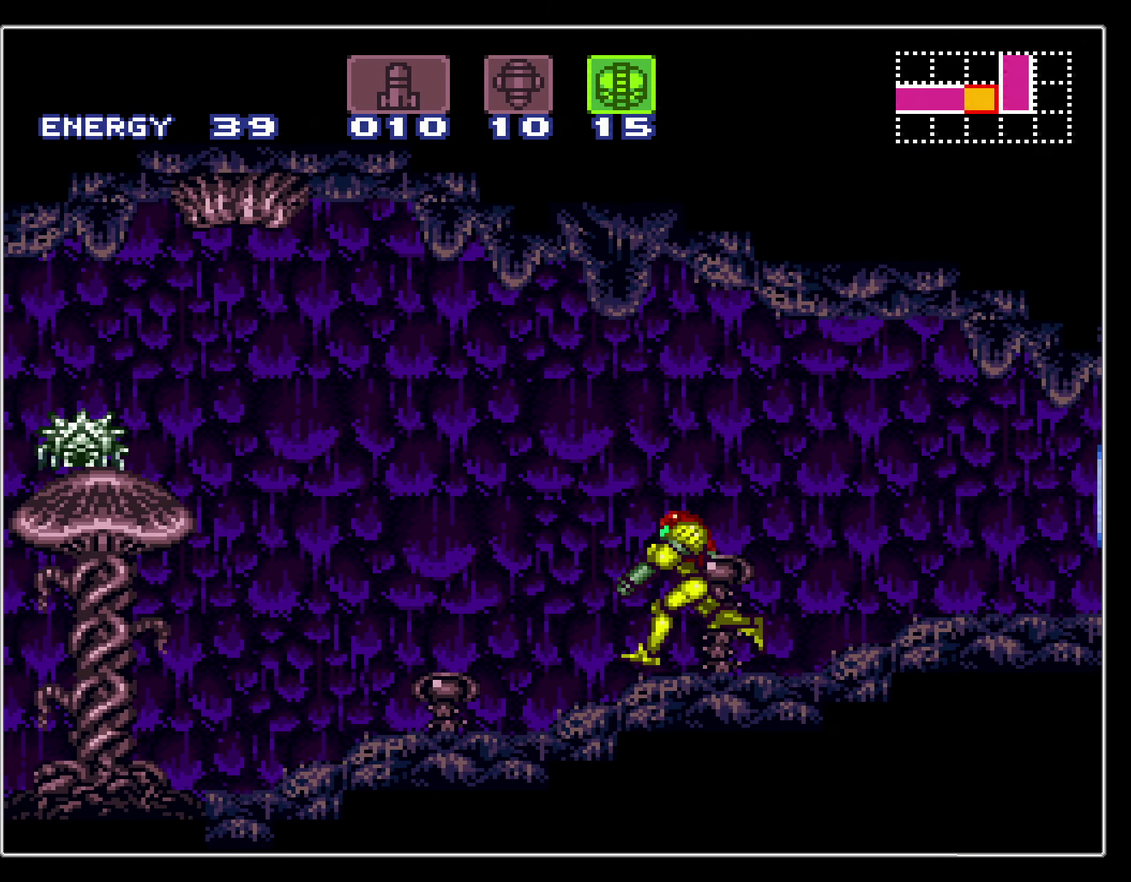
{"dt_ms": 300, "buttons": ["B", "DPAD_LEFT"], "events": [[50, "L1", "up"], [134, "L1", "down"], [184, "L1", "up"], [184, "R1", "down"], [267, "R1", "up"]]}
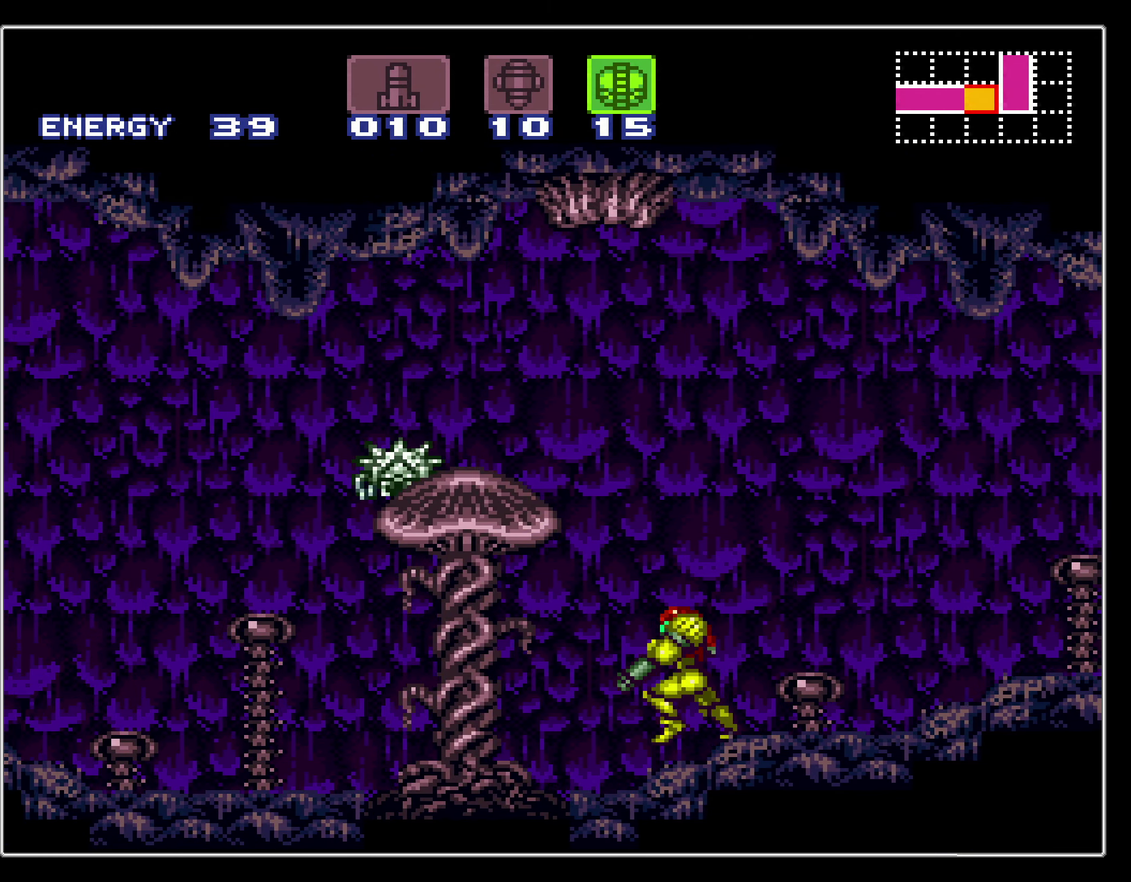
{"dt_ms": 300, "buttons": ["B", "L1", "DPAD_LEFT"], "events": [[50, "R1", "down"], [117, "R1", "up"], [134, "L1", "down"], [200, "L1", "up"], [300, "L1", "down"]]}
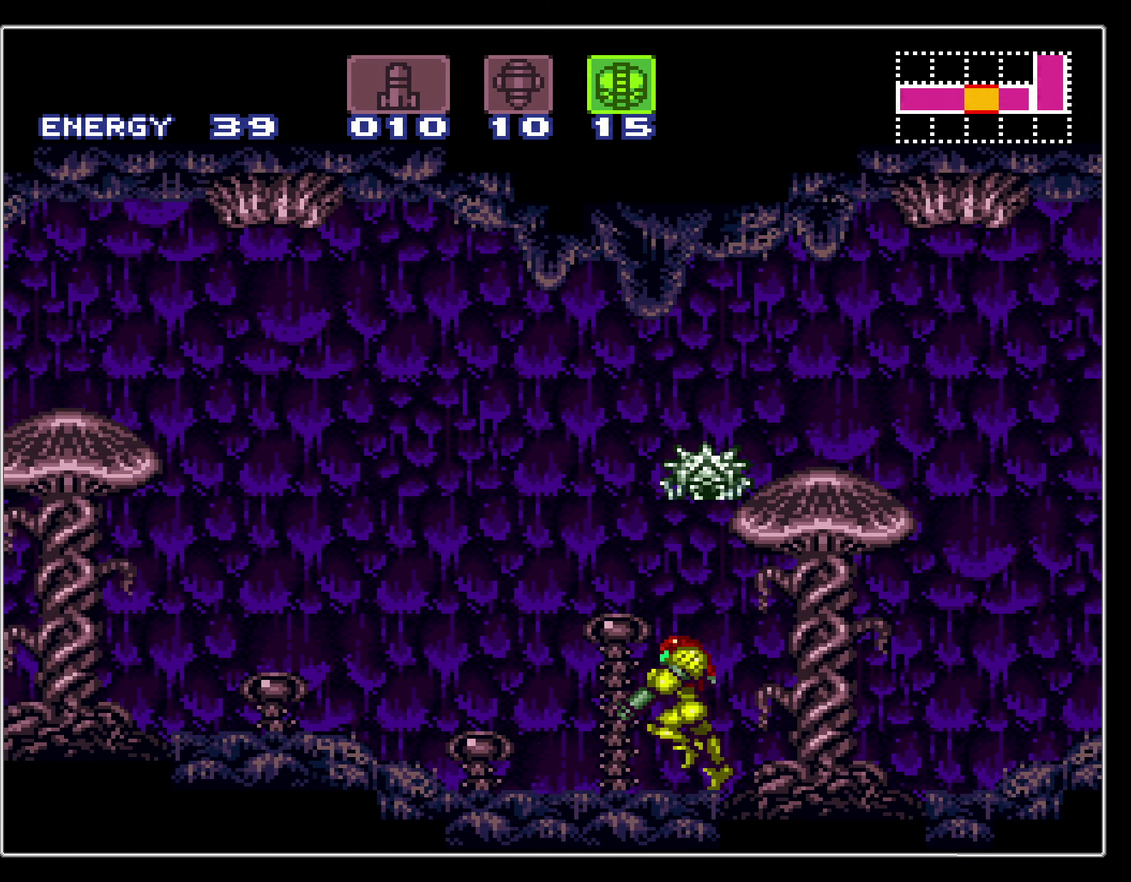
{"dt_ms": 500, "buttons": ["B", "DPAD_LEFT"], "events": [[50, "L1", "up"], [117, "L1", "down"], [184, "L1", "up"], [217, "R1", "down"], [267, "R1", "up"], [367, "L1", "down"], [467, "L1", "up"]]}
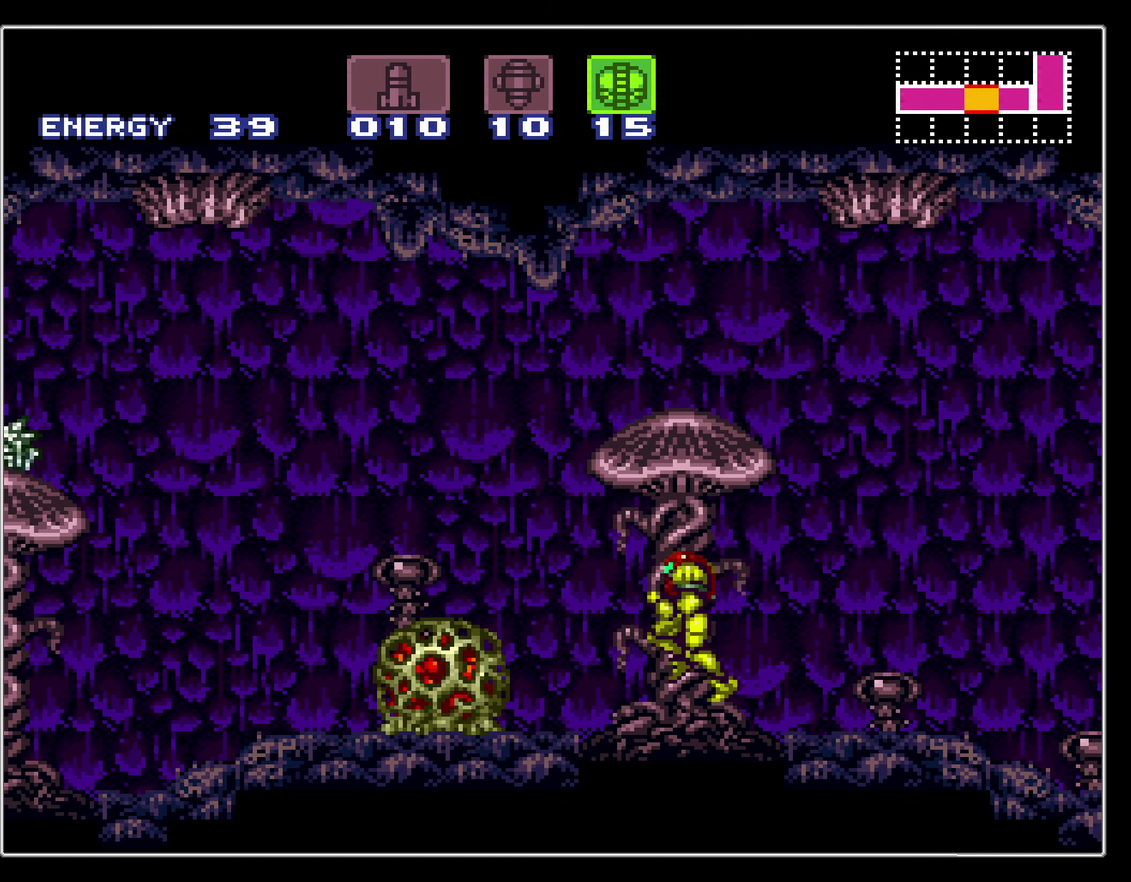
{"dt_ms": 300, "buttons": ["B", "DPAD_LEFT"], "events": [[34, "A", "down"], [217, "A", "up"]]}
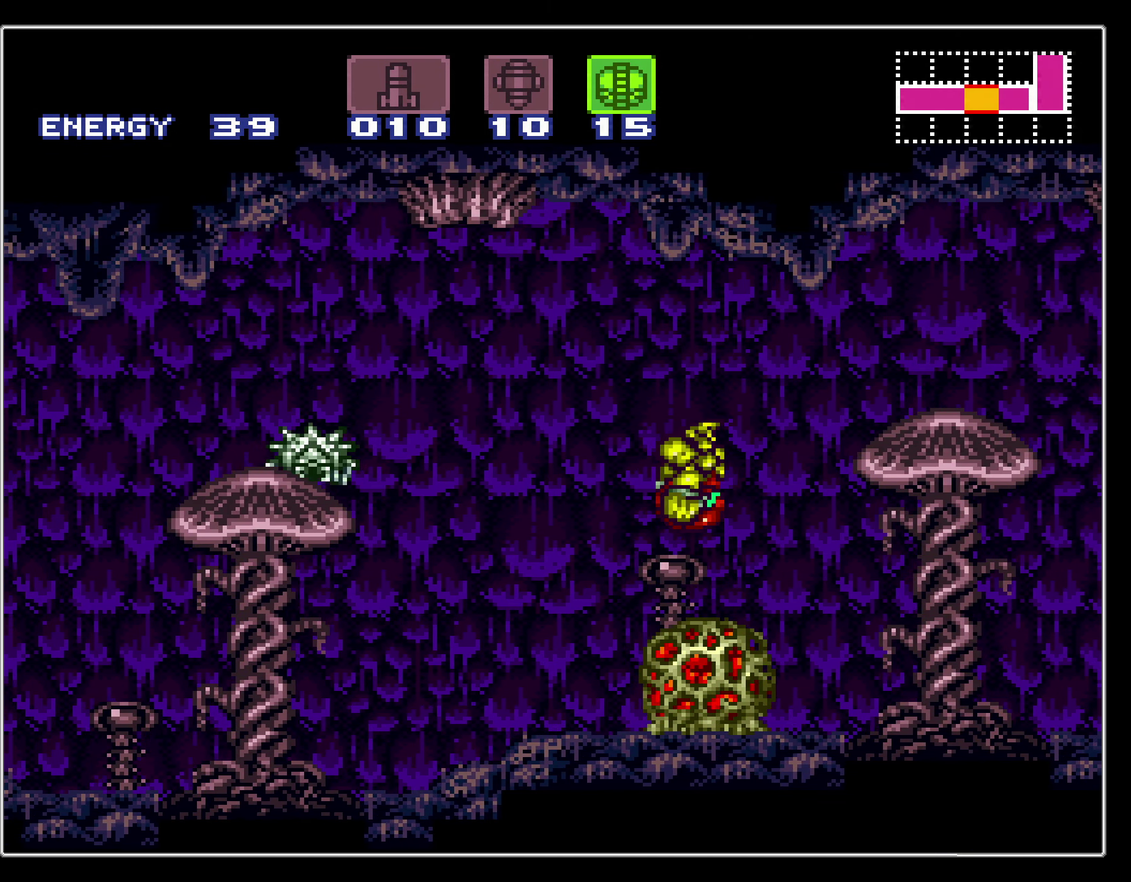
{"dt_ms": 500, "buttons": ["B", "DPAD_LEFT"], "events": []}
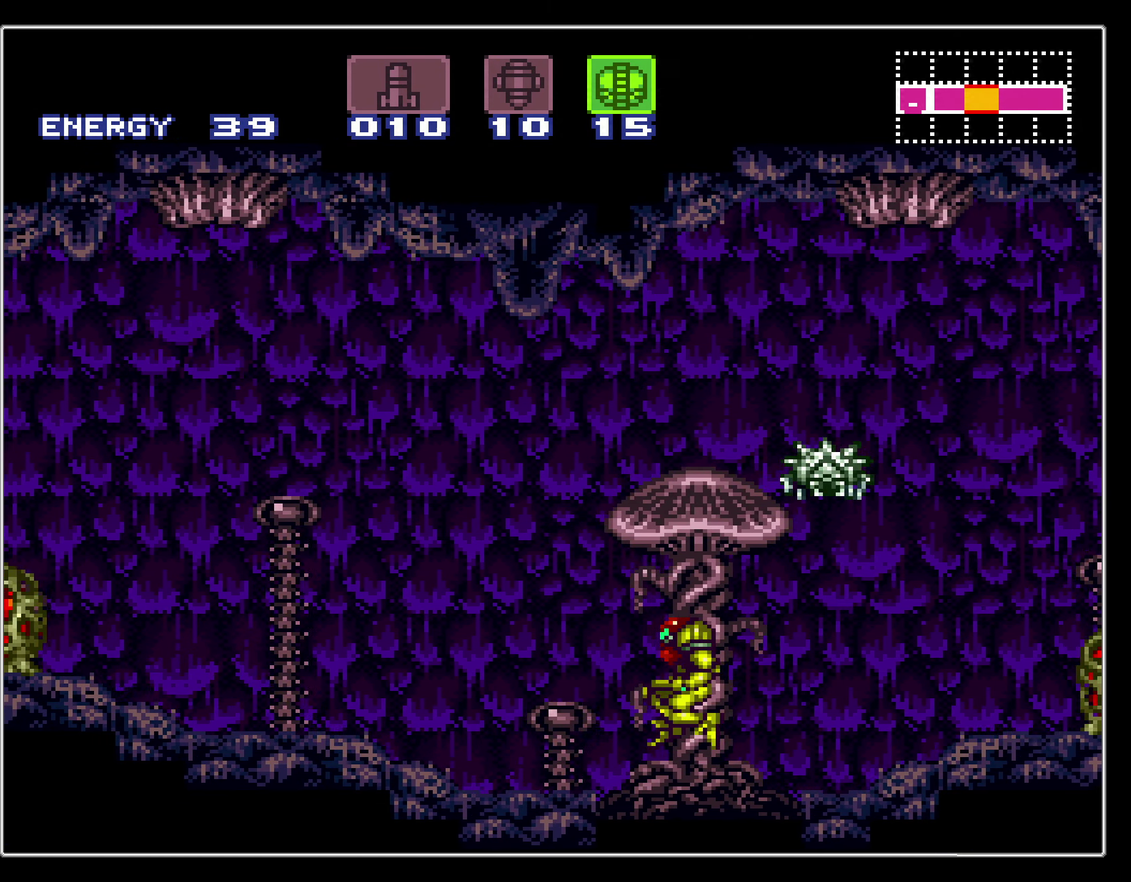
{"dt_ms": 300, "buttons": ["B", "L1", "DPAD_LEFT"], "events": [[67, "L1", "down"], [150, "L1", "up"], [150, "R1", "down"], [217, "R1", "up"], [250, "L1", "down"]]}
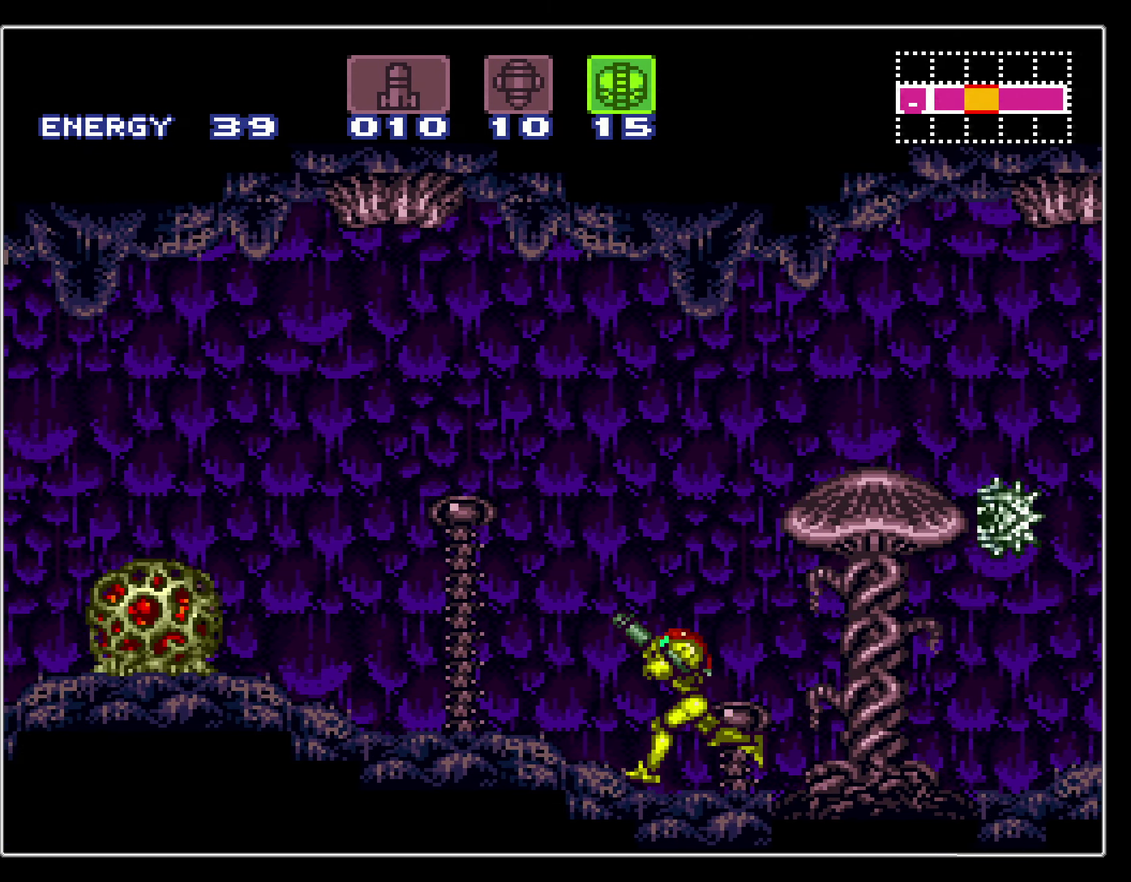
{"dt_ms": 300, "buttons": ["A", "DPAD_LEFT"], "events": [[17, "L1", "up"], [167, "A", "down"], [283, "B", "up"]]}
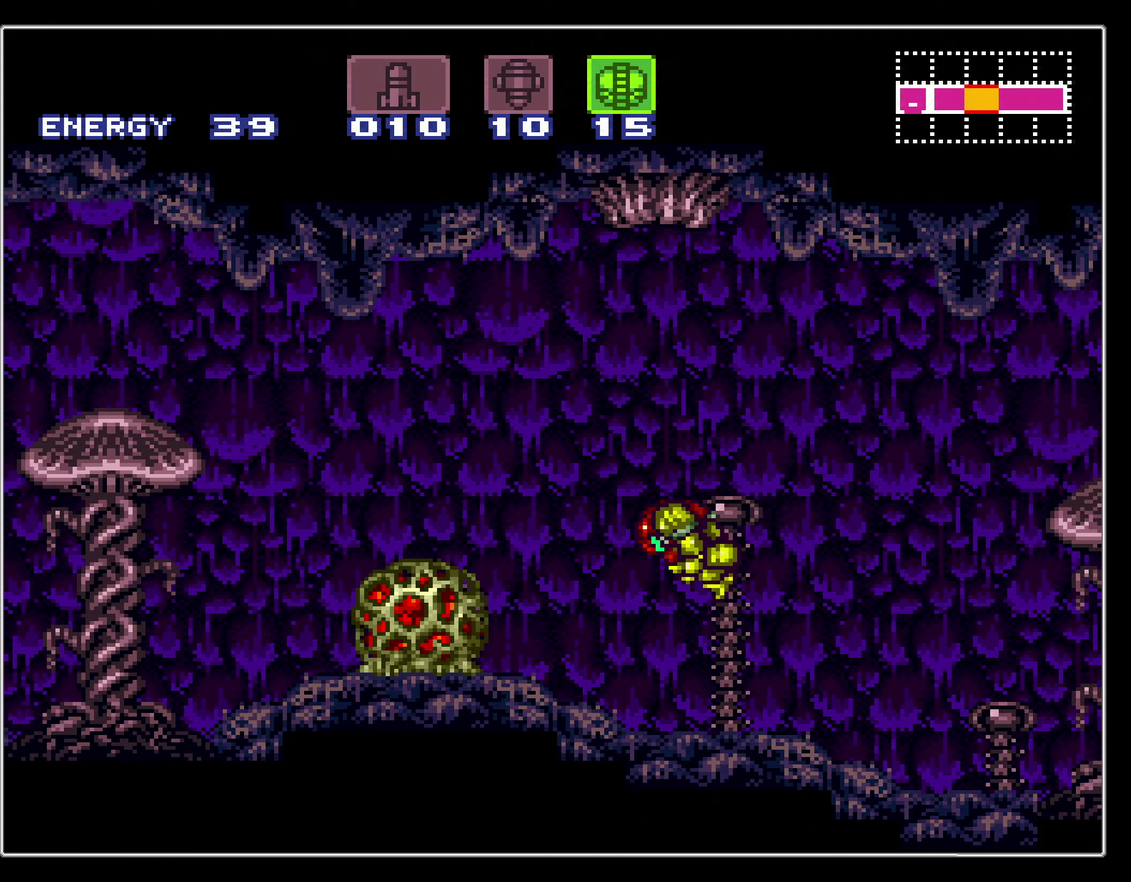
{"dt_ms": 400, "buttons": ["B", "DPAD_LEFT"], "events": [[133, "B", "down"], [166, "A", "up"]]}
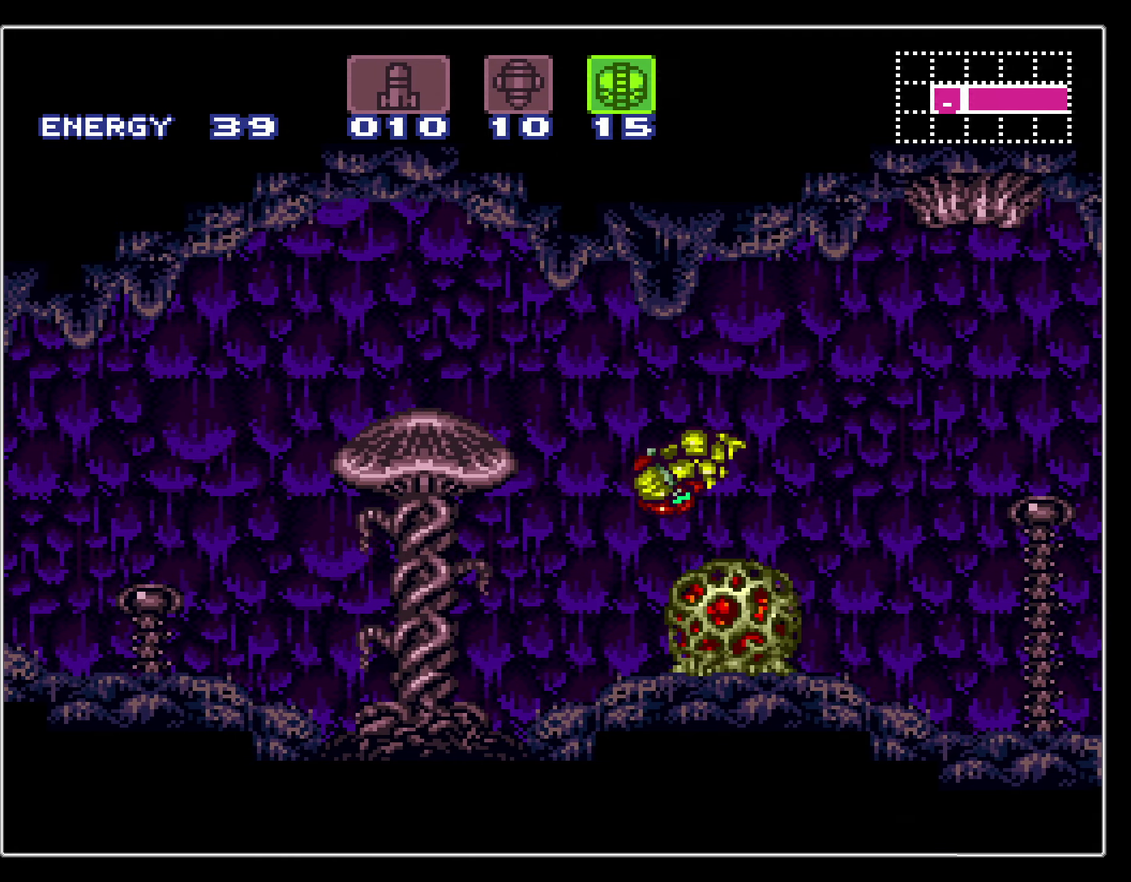
{"dt_ms": 400, "buttons": ["B", "L1", "DPAD_LEFT"], "events": [[233, "X", "down"], [400, "L1", "down"], [400, "X", "up"]]}
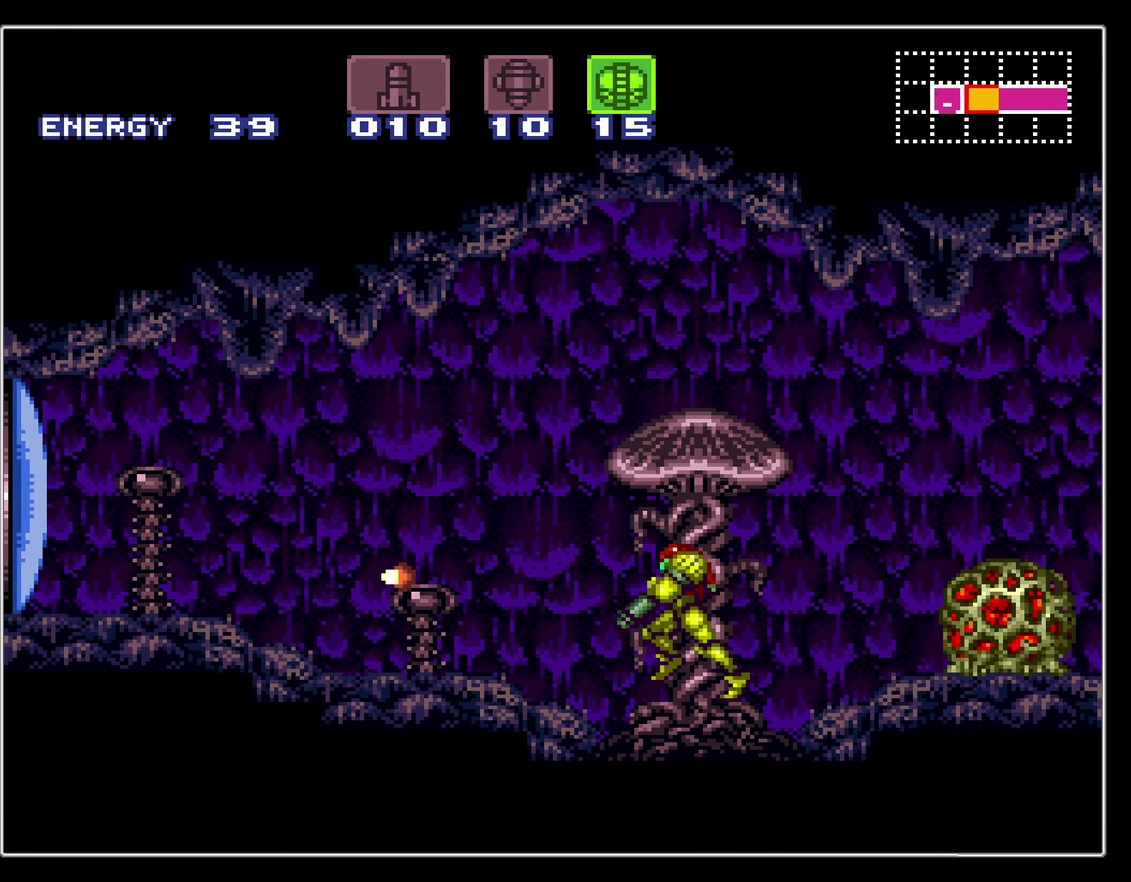
{"dt_ms": 300, "buttons": ["B", "R1", "DPAD_LEFT"], "events": [[83, "L1", "up"], [100, "R1", "down"], [150, "L1", "down"], [166, "R1", "up"], [233, "L1", "up"], [266, "R1", "down"]]}
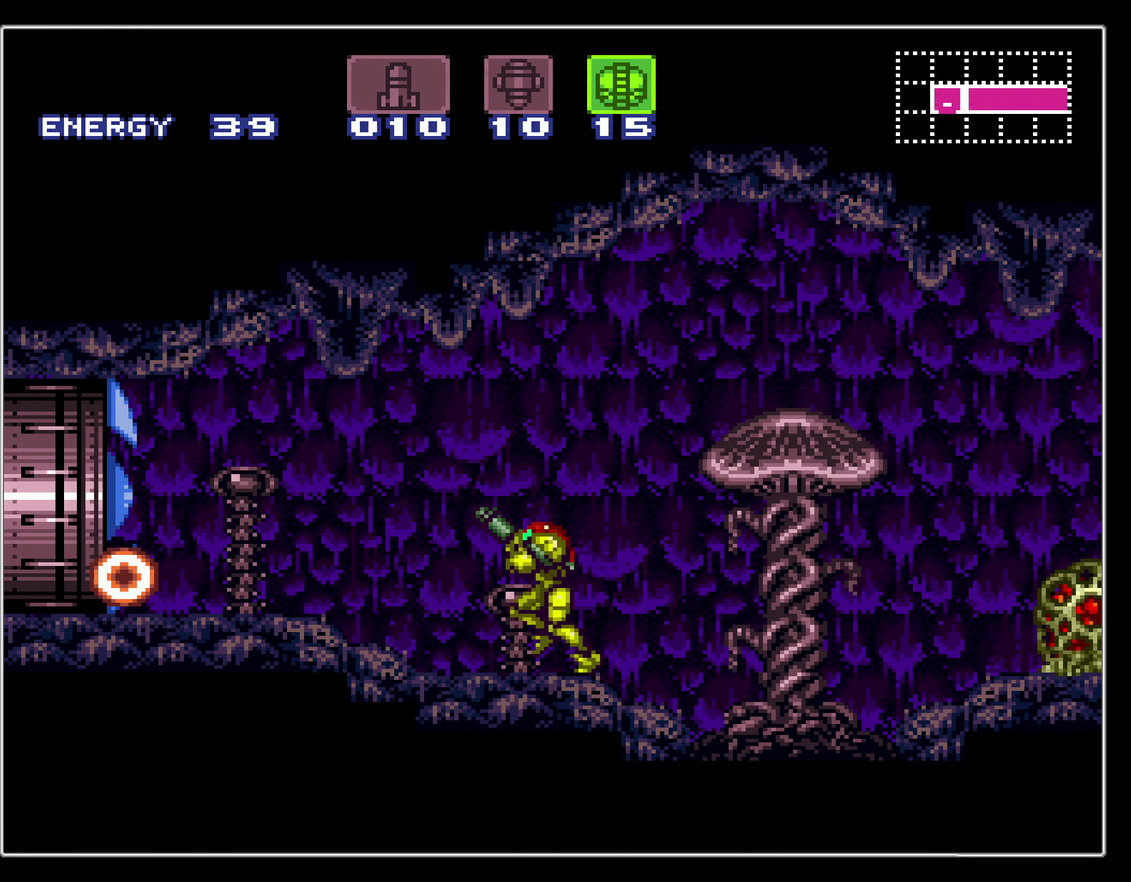
{"dt_ms": 400, "buttons": ["B", "L1", "DPAD_LEFT"], "events": [[33, "L1", "down"], [50, "R1", "up"], [83, "L1", "up"], [100, "R1", "down"], [183, "L1", "down"], [183, "R1", "up"], [233, "L1", "up"], [283, "R1", "down"], [333, "R1", "up"], [350, "L1", "down"]]}
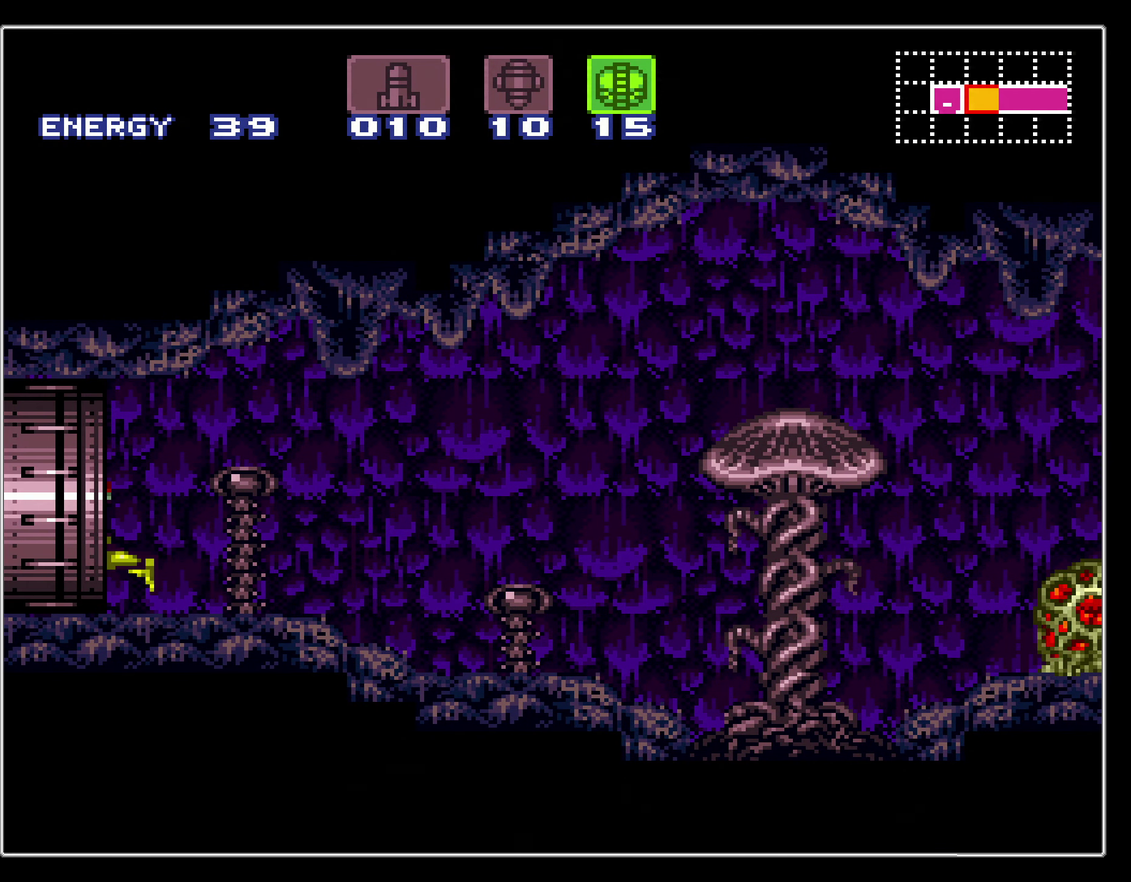
{"dt_ms": 300, "buttons": ["B", "DPAD_LEFT"], "events": [[16, "L1", "up"], [50, "R1", "down"], [133, "L1", "down"], [133, "R1", "up"], [233, "L1", "up"], [233, "R1", "down"], [300, "R1", "up"]]}
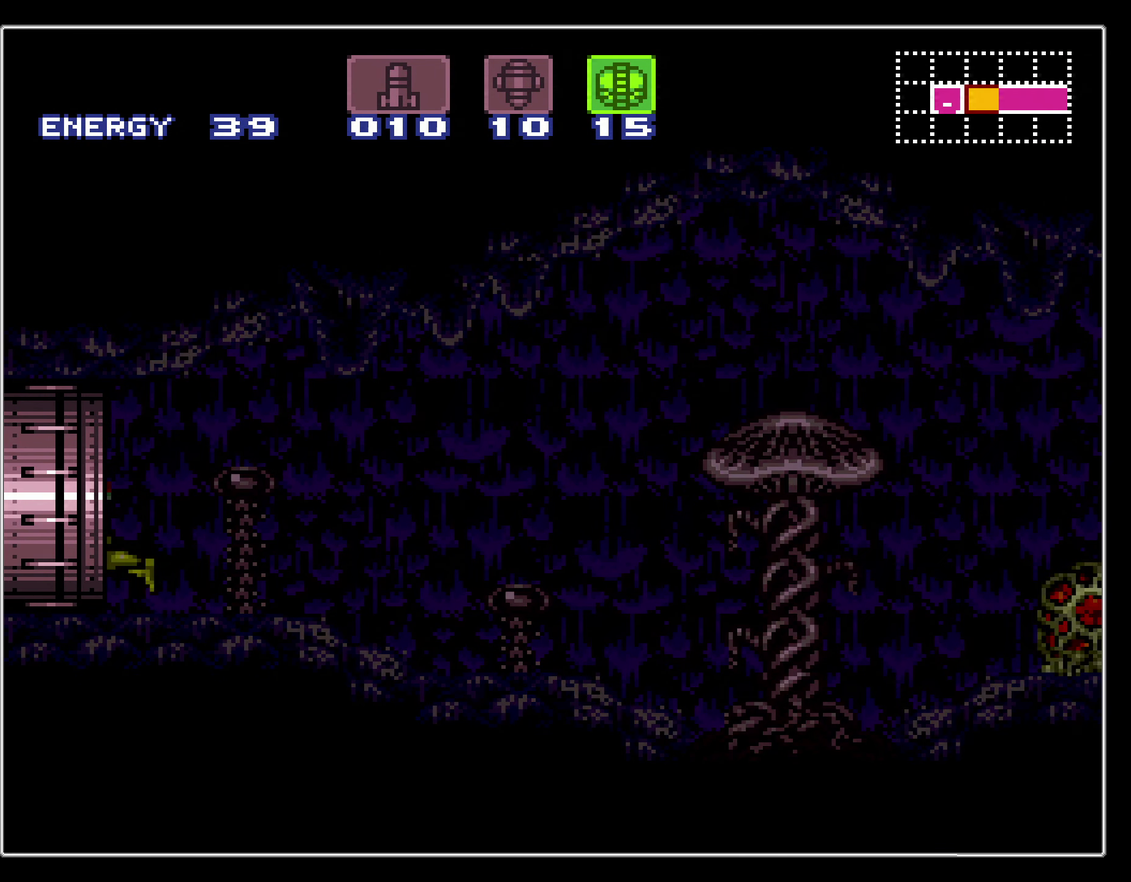
{"dt_ms": 600, "buttons": ["B"], "events": [[33, "DPAD_LEFT", "up"]]}
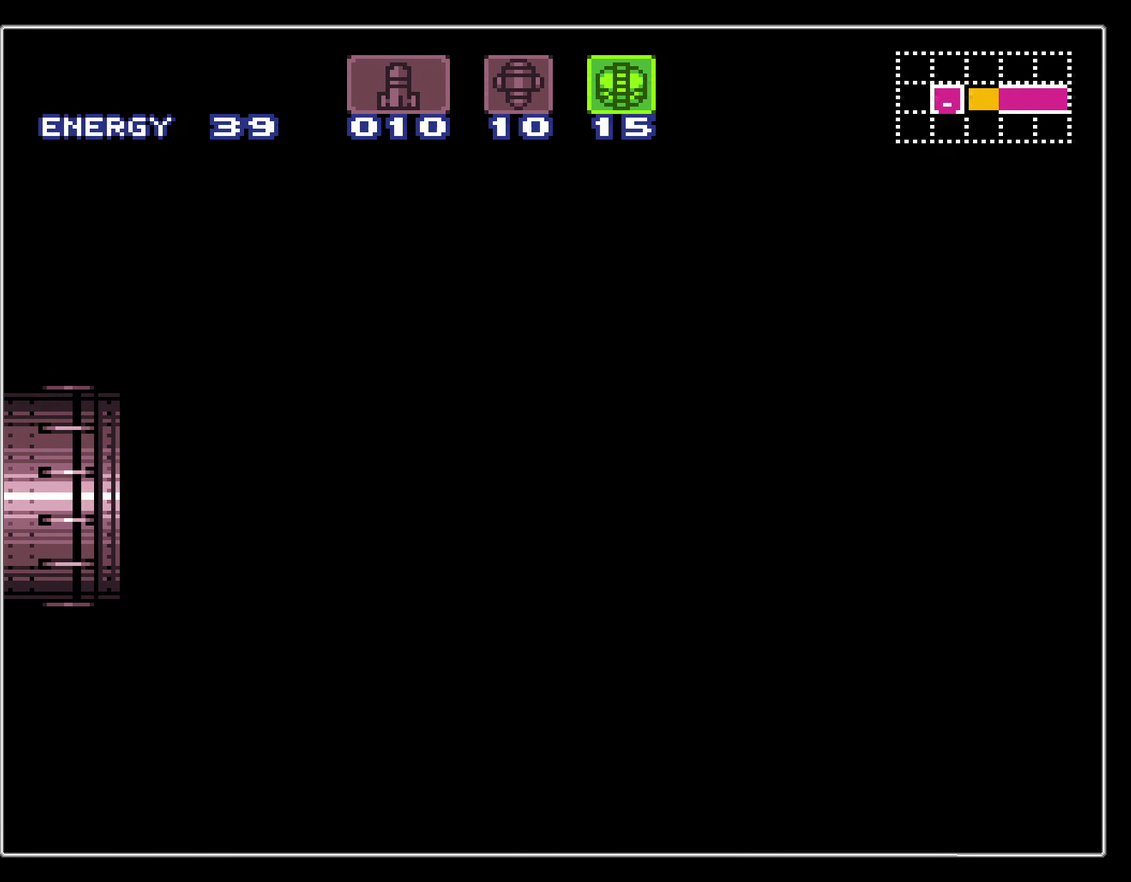
{"dt_ms": 500, "buttons": ["B"], "events": []}
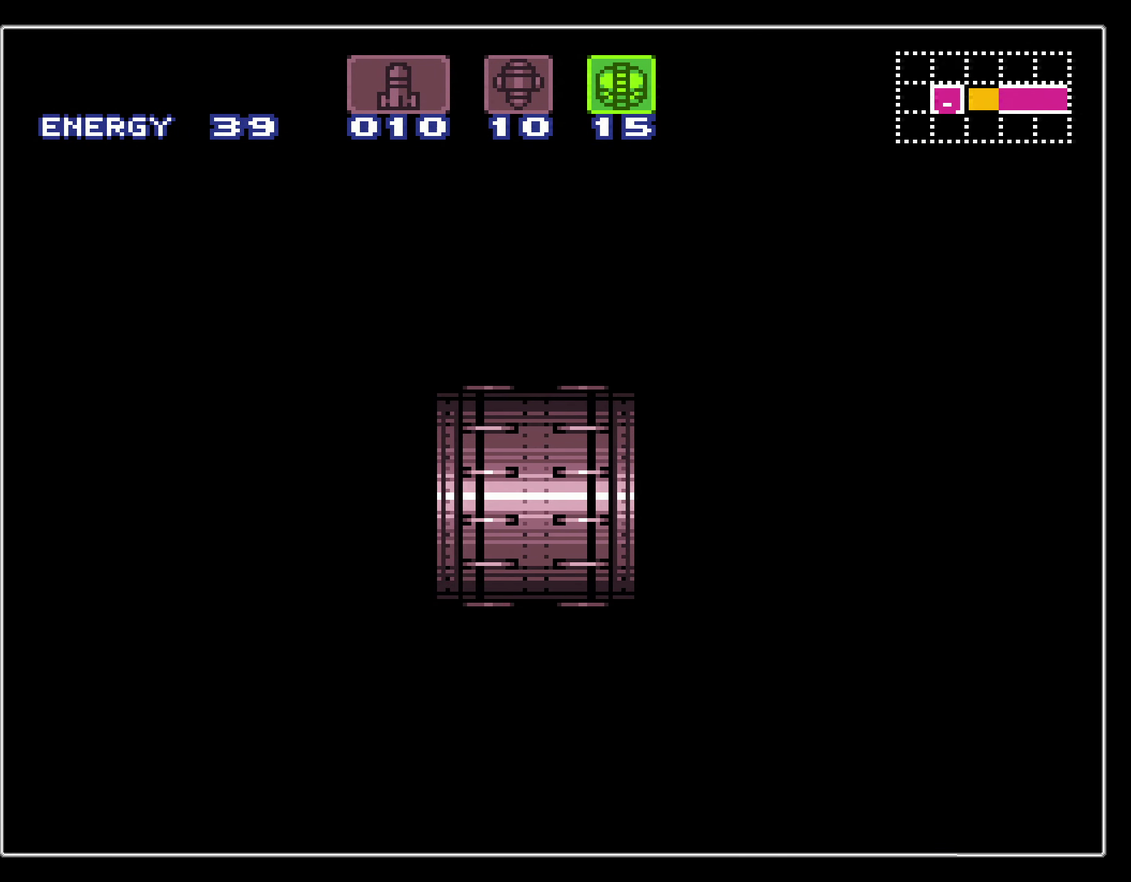
{"dt_ms": 500, "buttons": ["B", "L1", "DPAD_LEFT"], "events": [[116, "DPAD_LEFT", "down"], [183, "L1", "down"]]}
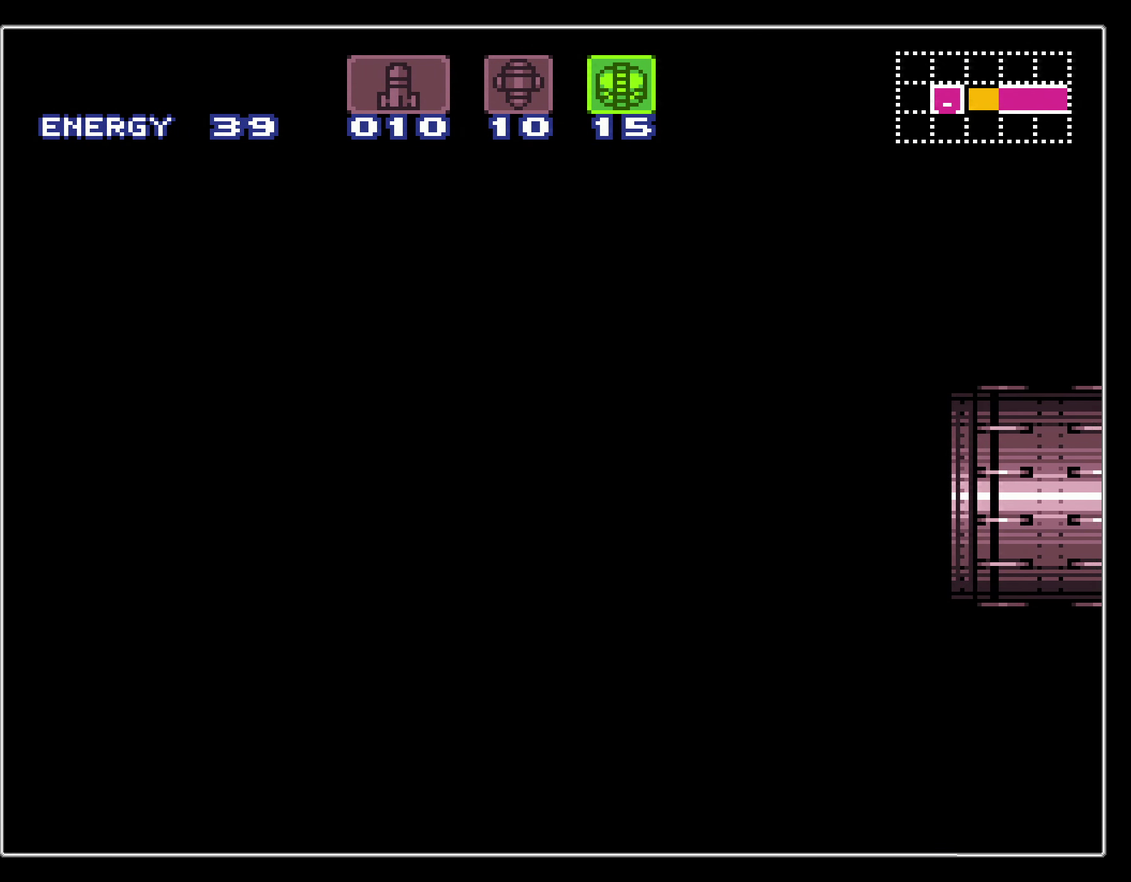
{"dt_ms": 500, "buttons": ["B", "L1", "DPAD_LEFT"], "events": []}
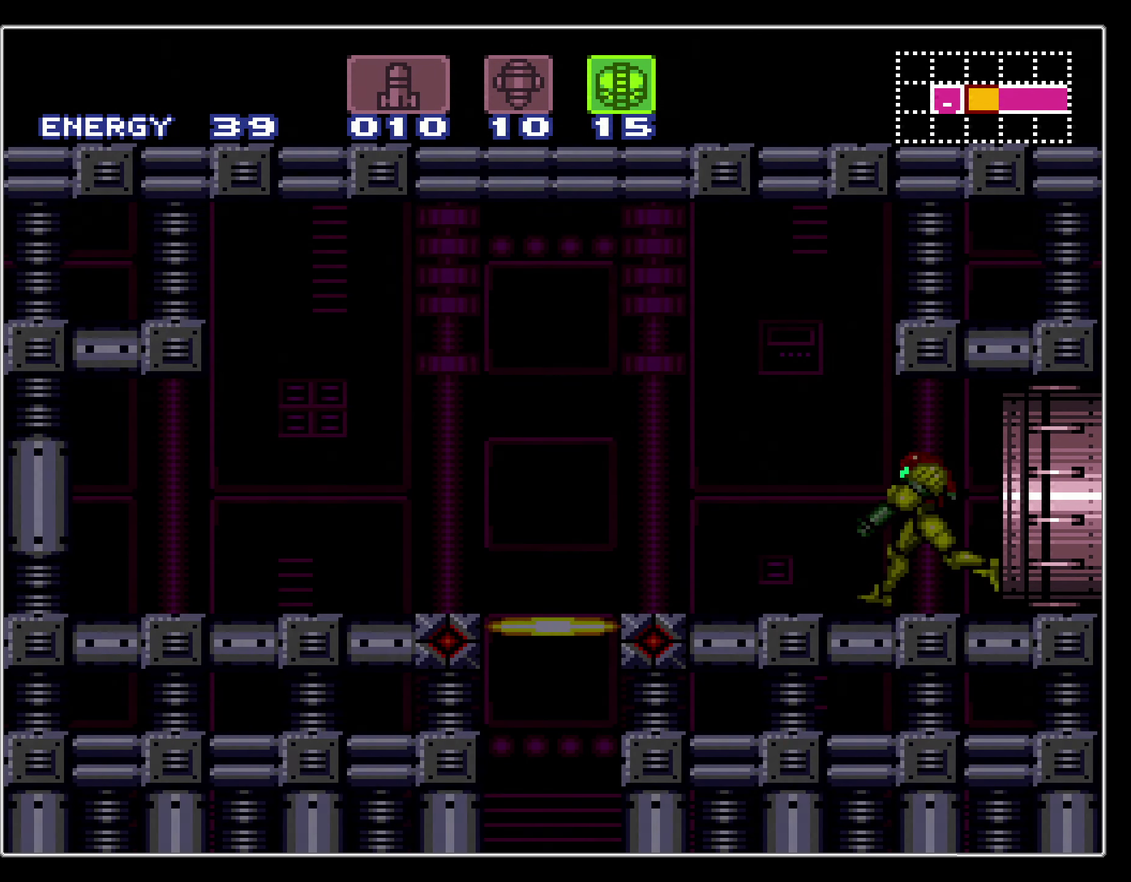
{"dt_ms": 600, "buttons": ["L1"], "events": [[533, "DPAD_LEFT", "up"], [550, "B", "up"]]}
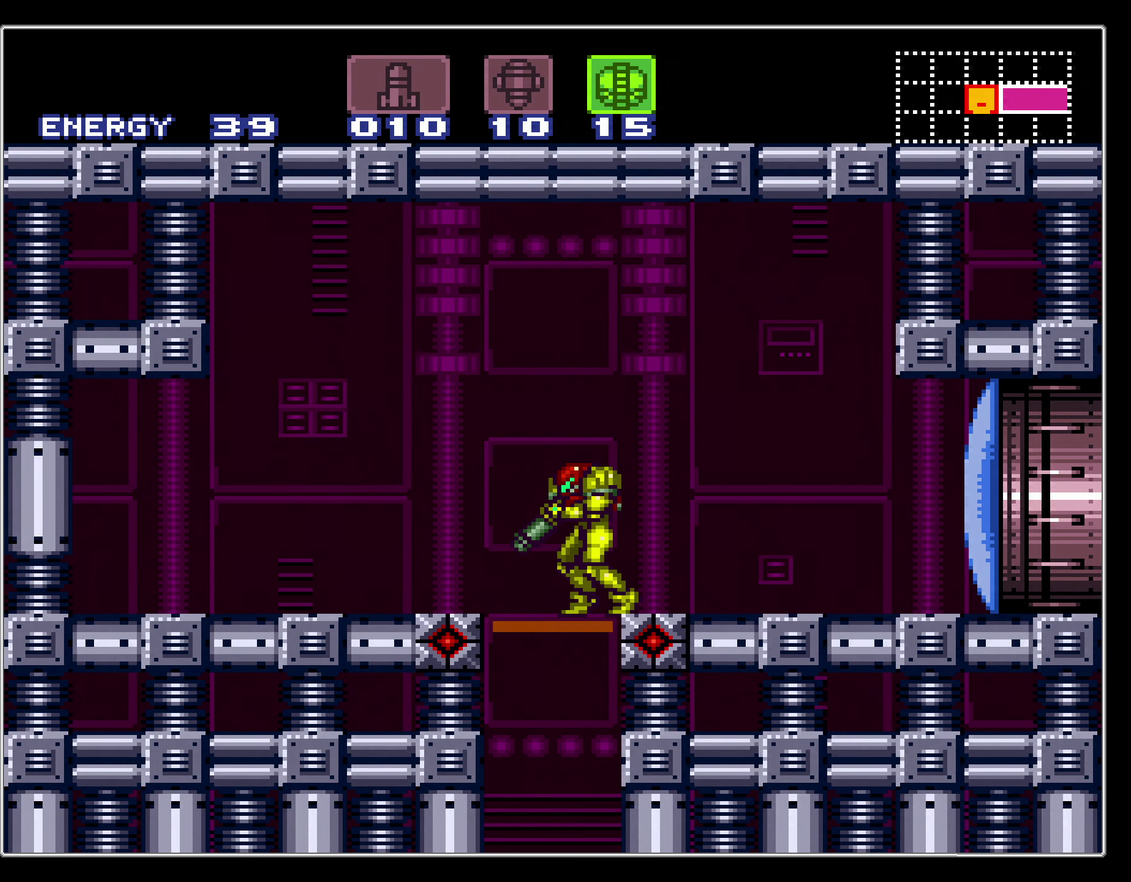
{"dt_ms": 300, "buttons": ["A"], "events": [[50, "A", "down"], [100, "DPAD_DOWN", "down"], [150, "L1", "up"], [233, "DPAD_DOWN", "up"]]}
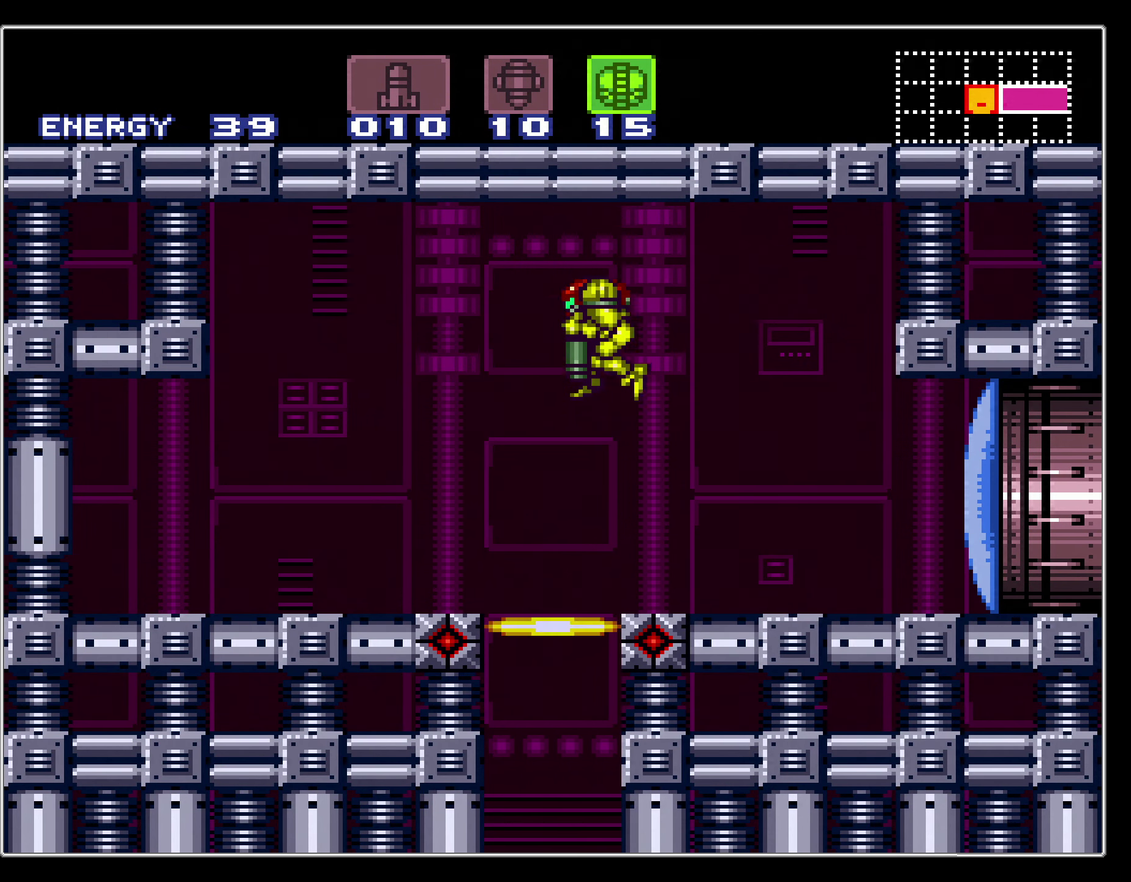
{"dt_ms": 600, "buttons": ["A"], "events": [[333, "DPAD_DOWN", "down"], [433, "DPAD_DOWN", "up"]]}
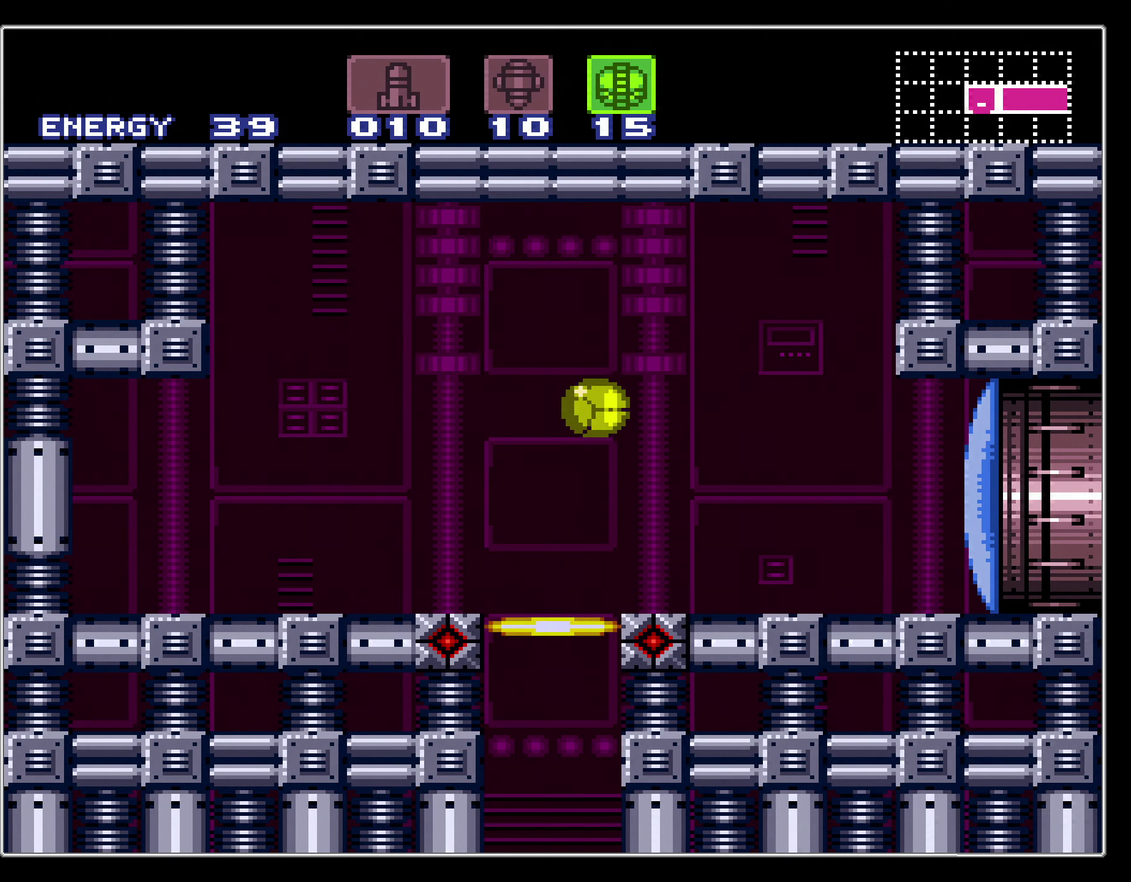
{"dt_ms": 300, "buttons": ["X"], "events": [[167, "X", "down"], [217, "DPAD_UP", "down"], [283, "A", "up"], [283, "DPAD_UP", "up"]]}